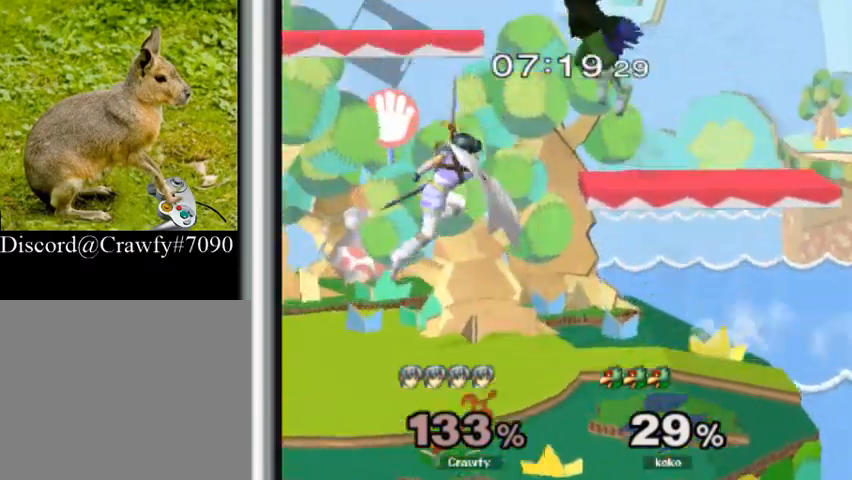
Gameplay with a controller (Nintendo layout); each line is a JSON object with the inputs held at the frame after it (dt_ms = milliseconds from this image to that frame). "events" lists button and stick changes between this image and that frame as [ms after this image, input, new state], when the widget could be followed in between. Not read: L3 R1 R3.
{"dt_ms": 500, "buttons": [], "left_stick": "left", "events": [[300, "left_stick", "center"], [400, "left_stick", "left"]]}
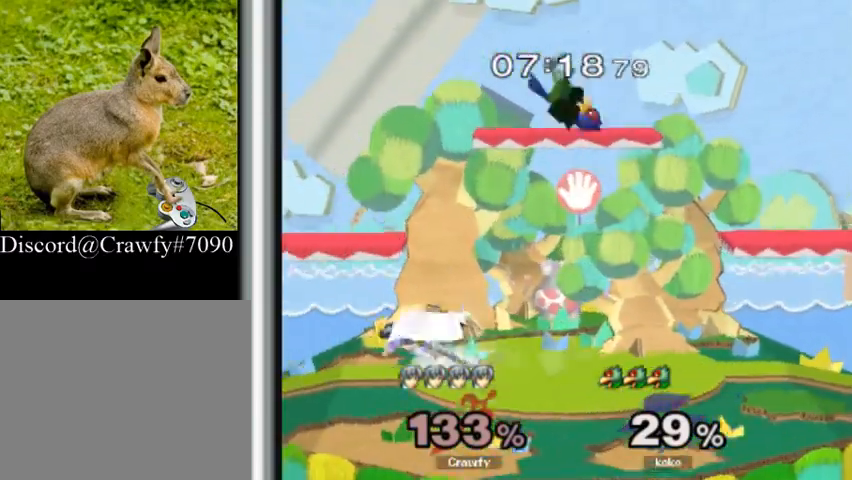
{"dt_ms": 500, "buttons": [], "left_stick": "center"}
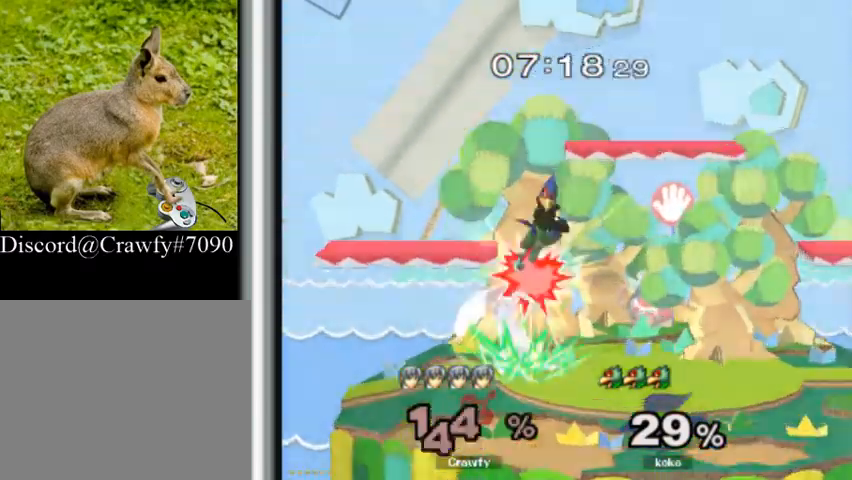
{"dt_ms": 500, "buttons": [], "left_stick": "down", "events": [[33, "L1", "down"], [333, "left_stick", "down"], [400, "L1", "up"]]}
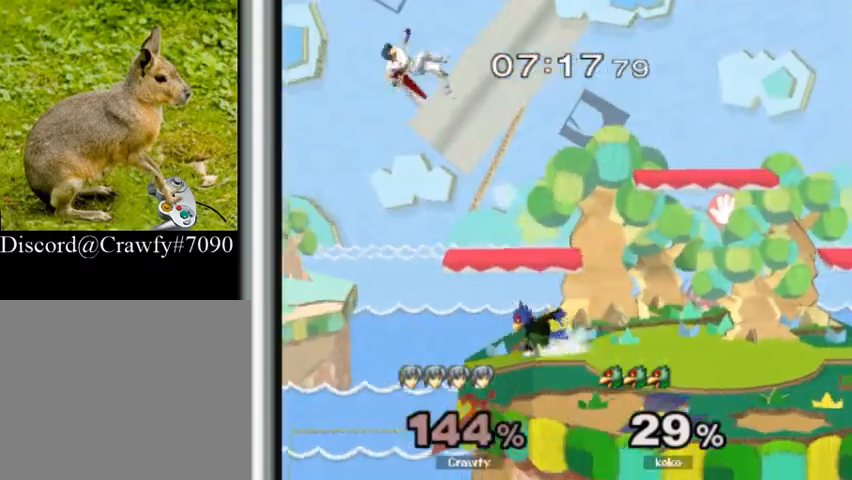
{"dt_ms": 500, "buttons": [], "left_stick": "left", "events": [[100, "left_stick", "left"]]}
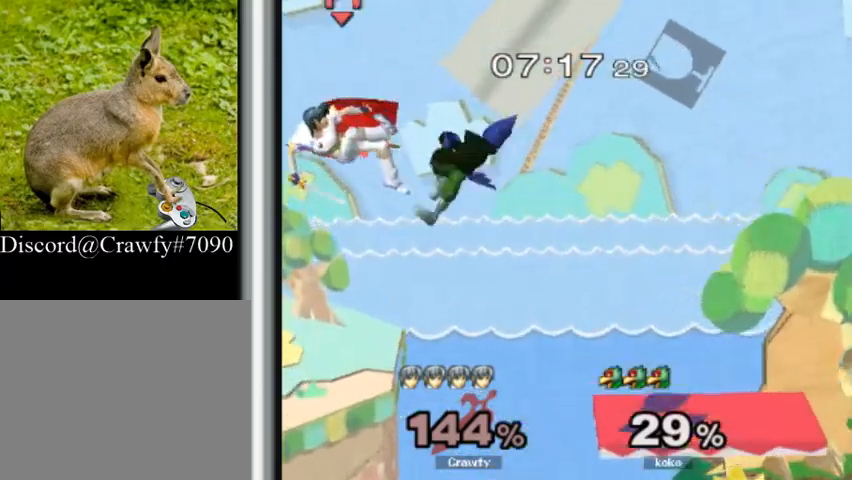
{"dt_ms": 500, "buttons": [], "left_stick": "right", "events": [[300, "left_stick", "center"], [433, "left_stick", "right"]]}
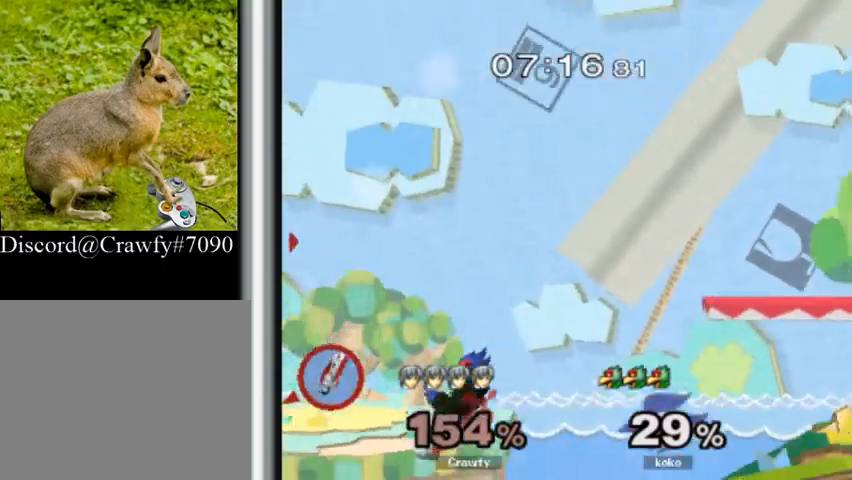
{"dt_ms": 500, "buttons": [], "left_stick": "right", "events": []}
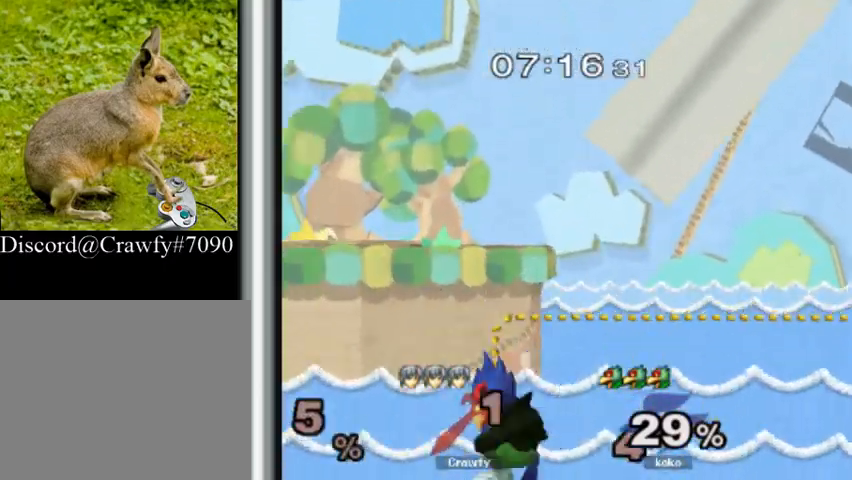
{"dt_ms": 500, "buttons": [], "left_stick": "center", "events": [[100, "left_stick", "center"]]}
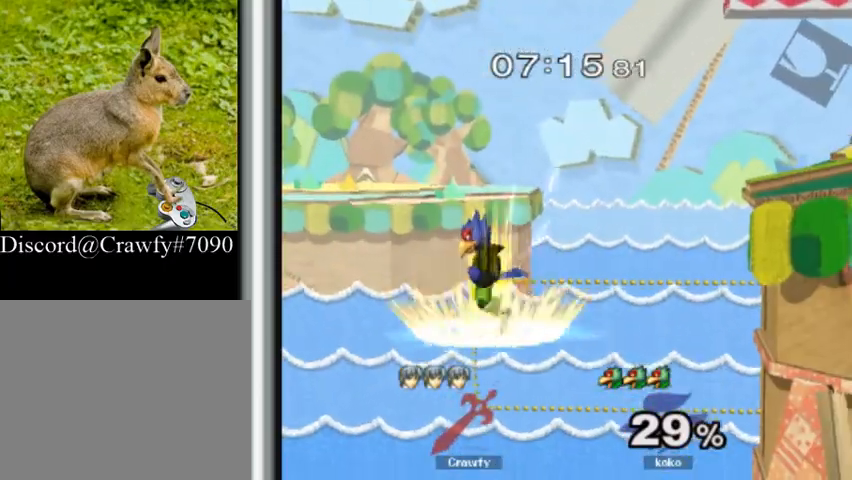
{"dt_ms": 500, "buttons": [], "left_stick": "center", "events": []}
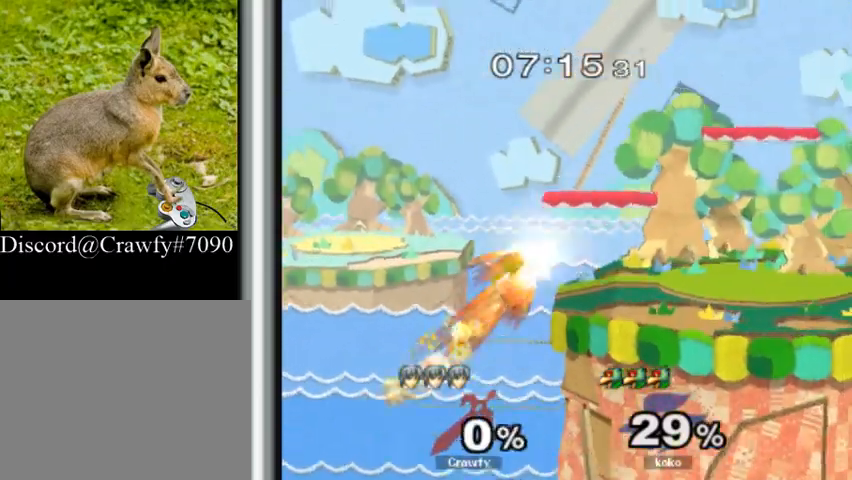
{"dt_ms": 1000, "buttons": [], "left_stick": "down"}
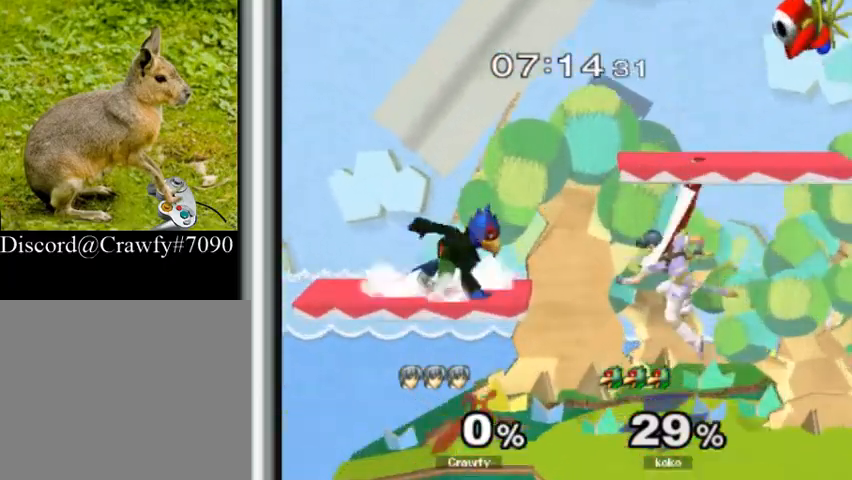
{"dt_ms": 500, "buttons": [], "left_stick": "right", "events": [[100, "left_stick", "center"], [233, "left_stick", "left"], [267, "Y", "down"], [300, "Y", "up"], [367, "left_stick", "right"]]}
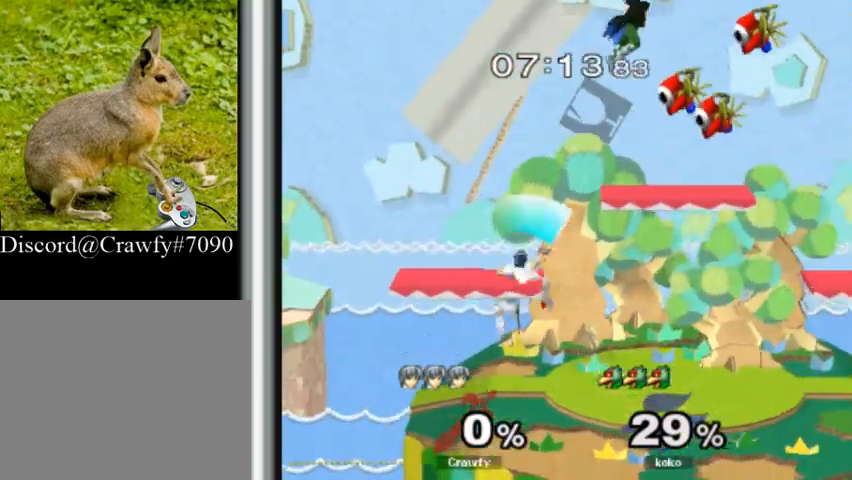
{"dt_ms": 500, "buttons": [], "left_stick": "right", "events": [[200, "left_stick", "down"], [267, "L1", "down"], [267, "left_stick", "center"], [333, "L1", "up"], [433, "left_stick", "right"]]}
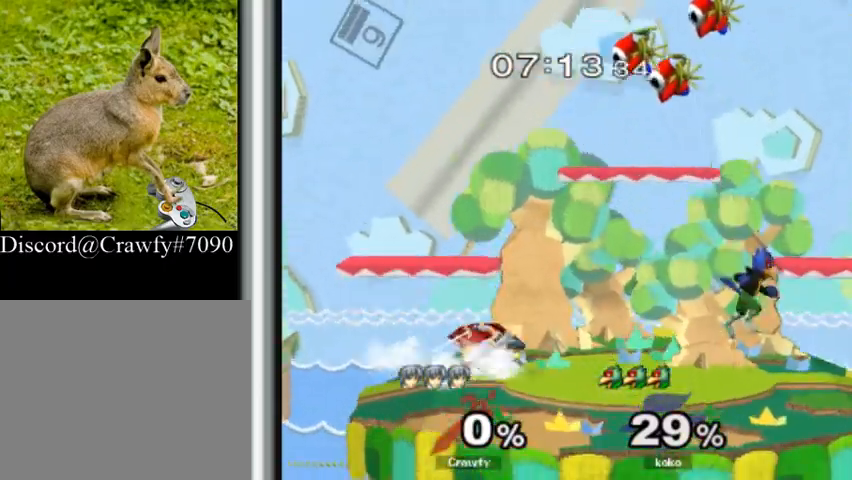
{"dt_ms": 1000, "buttons": ["L1"], "left_stick": "center"}
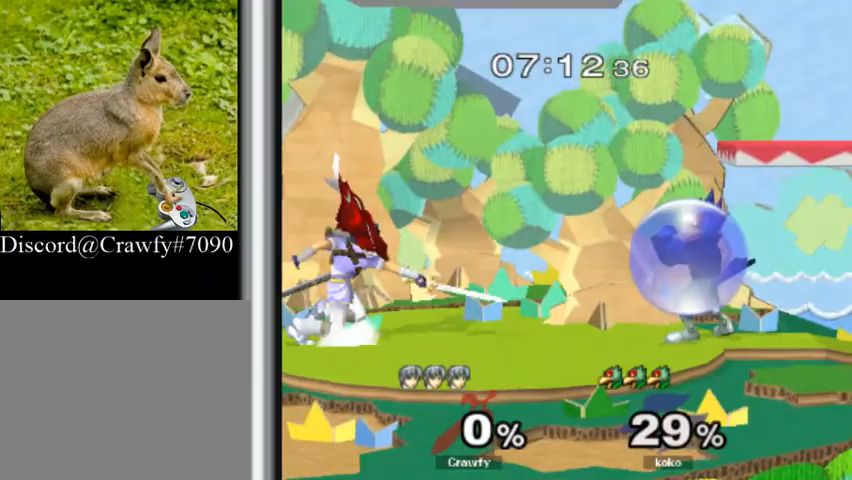
{"dt_ms": 500, "buttons": [], "left_stick": "center", "events": [[100, "L1", "up"]]}
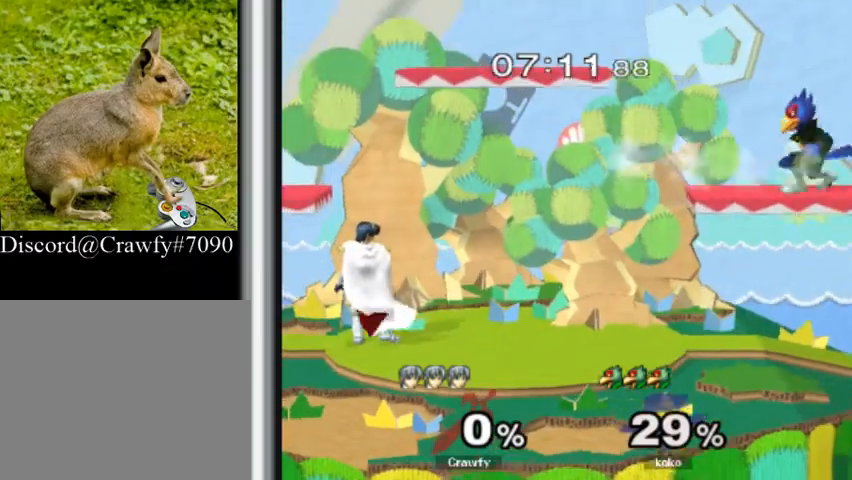
{"dt_ms": 500, "buttons": [], "left_stick": "right", "events": [[400, "left_stick", "right"]]}
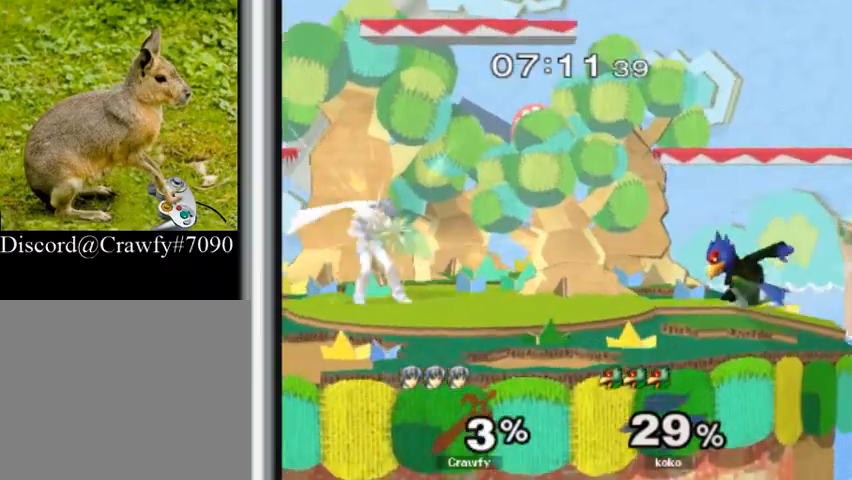
{"dt_ms": 500, "buttons": ["Y", "L1"], "left_stick": "down-right", "events": [[333, "L1", "down"], [433, "left_stick", "down-right"], [467, "Y", "down"]]}
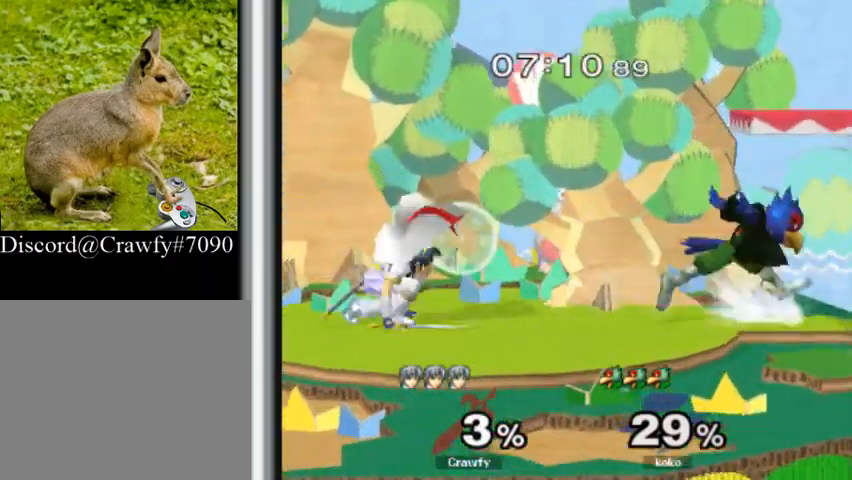
{"dt_ms": 500, "buttons": [], "left_stick": "down", "events": [[100, "Y", "up"], [200, "L1", "up"], [300, "A", "down"], [300, "left_stick", "down"], [400, "A", "up"]]}
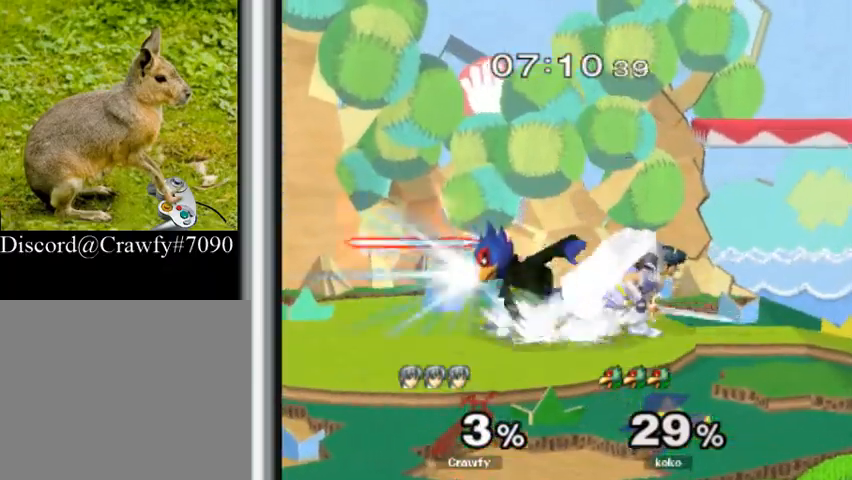
{"dt_ms": 500, "buttons": [], "left_stick": "left", "events": [[67, "left_stick", "center"], [167, "left_stick", "right"], [300, "left_stick", "center"], [500, "left_stick", "left"]]}
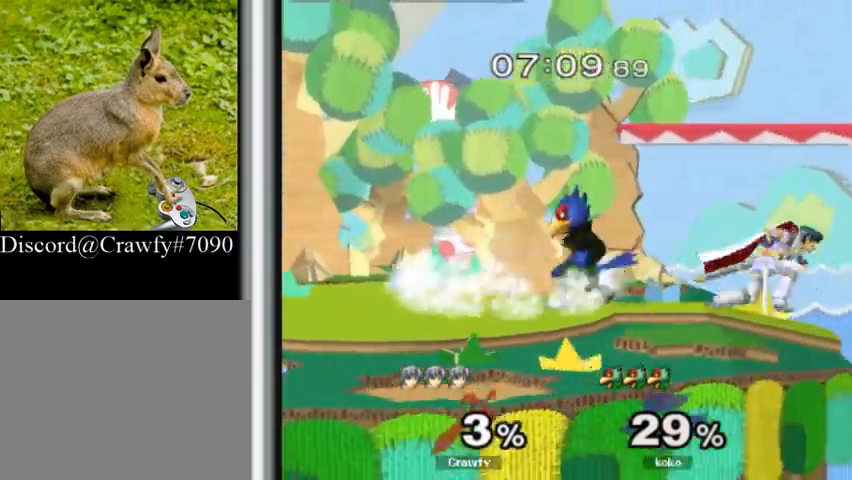
{"dt_ms": 500, "buttons": [], "left_stick": "left", "events": [[100, "left_stick", "up-right"], [167, "left_stick", "up"], [300, "left_stick", "center"], [367, "left_stick", "left"]]}
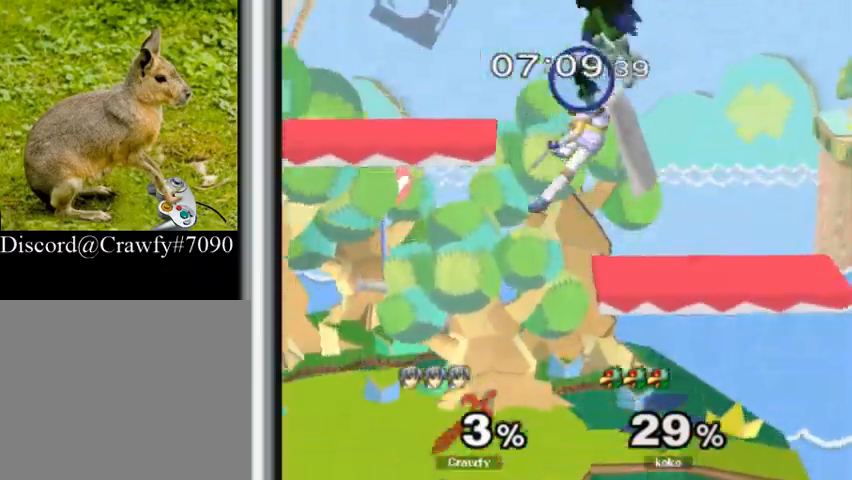
{"dt_ms": 500, "buttons": [], "left_stick": "center", "events": [[167, "left_stick", "down"], [367, "L1", "down"], [400, "left_stick", "center"], [467, "L1", "up"]]}
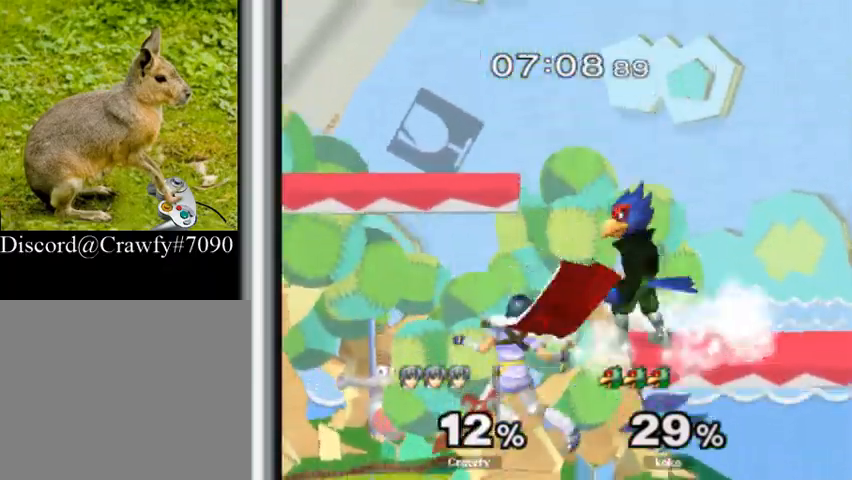
{"dt_ms": 500, "buttons": [], "left_stick": "up-right", "events": [[200, "Y", "down"], [200, "left_stick", "left"], [267, "Y", "up"], [367, "left_stick", "center"], [467, "left_stick", "up-right"]]}
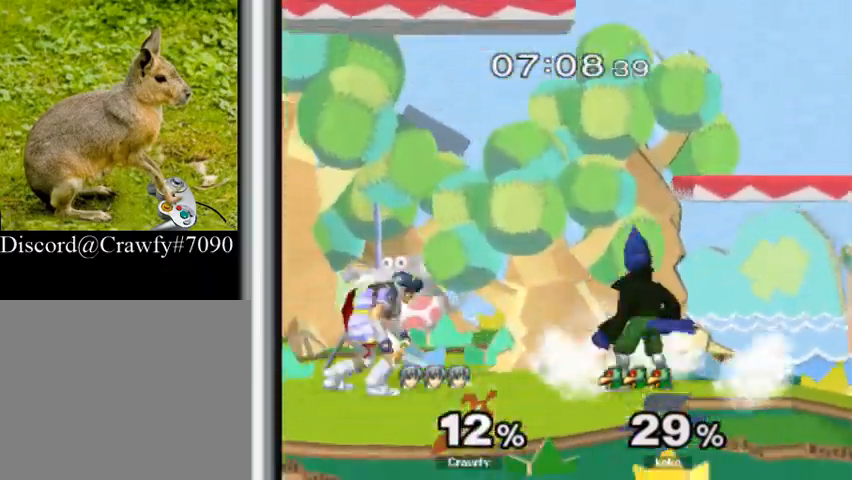
{"dt_ms": 500, "buttons": [], "left_stick": "center", "events": [[133, "left_stick", "center"], [233, "left_stick", "left"], [400, "left_stick", "center"]]}
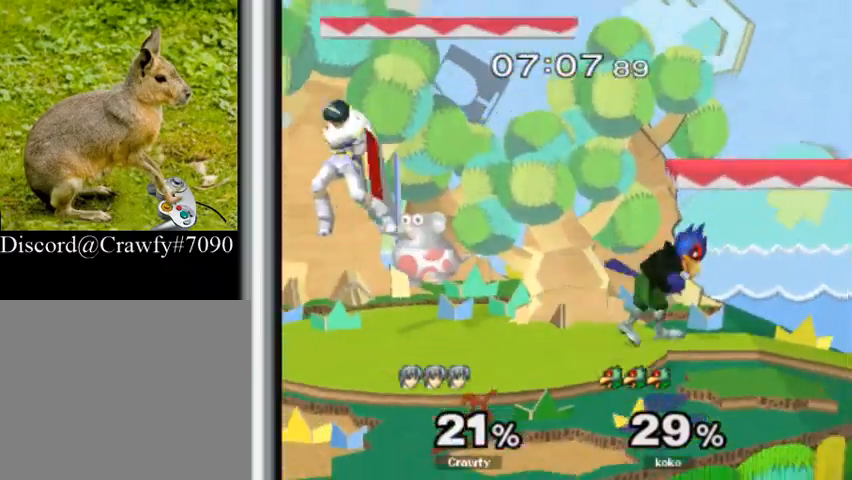
{"dt_ms": 500, "buttons": ["L1"], "left_stick": "center", "events": [[367, "L1", "down"]]}
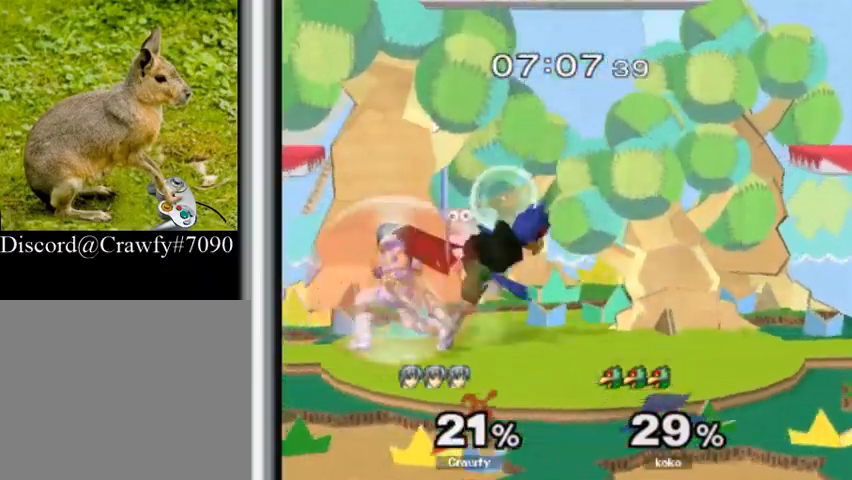
{"dt_ms": 500, "buttons": ["Y", "L1"], "left_stick": "up", "events": [[167, "A", "down"], [267, "A", "up"], [433, "left_stick", "up"], [500, "Y", "down"]]}
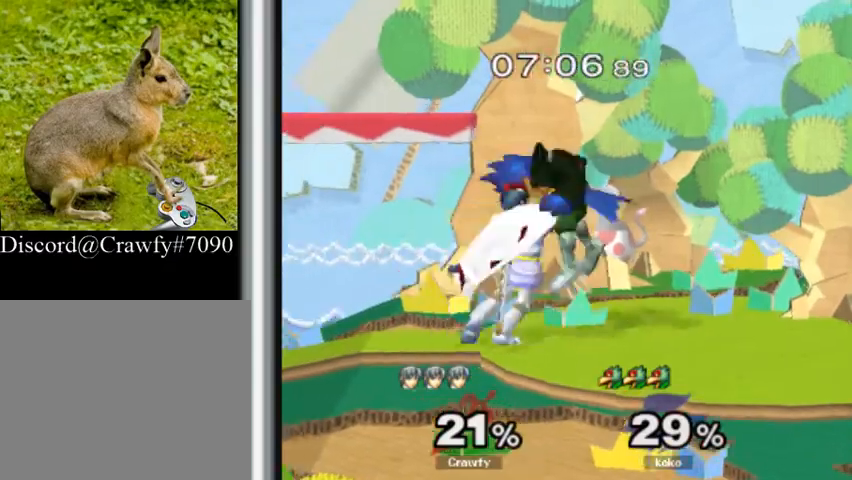
{"dt_ms": 1000, "buttons": ["A"], "left_stick": "up"}